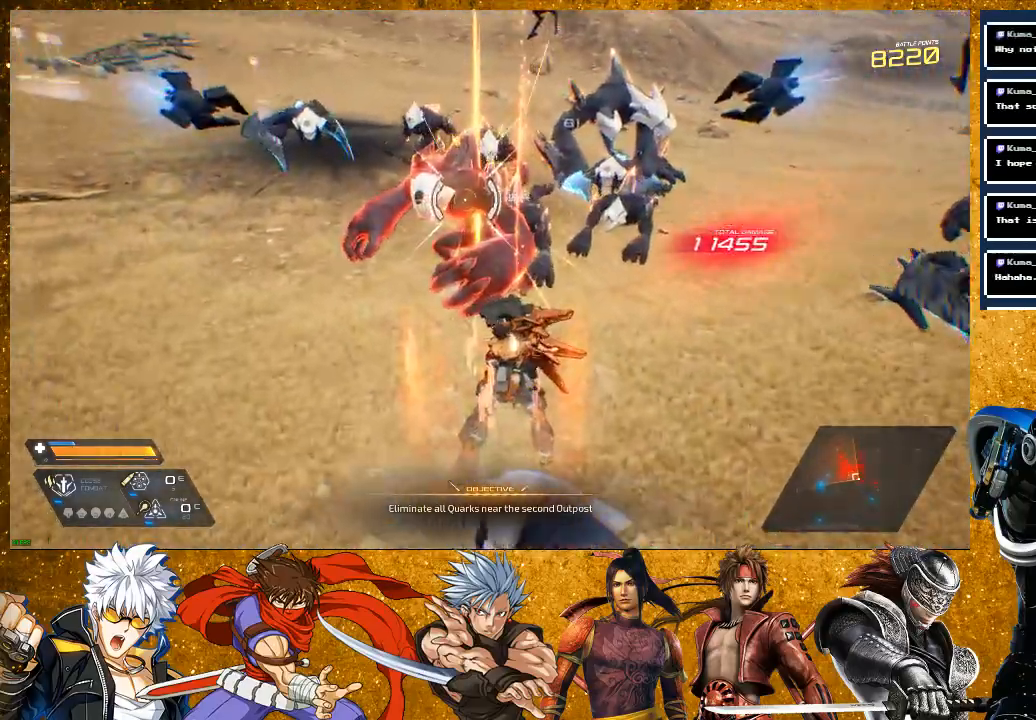
Gameplay with a controller (PlayStation layout); each line is a JSON object with the inputs held at the frame after it. "events" lists button and stick changes between this image and that frame as [ms after this image, input, new state], when the widget could be followed in between. Not read: L3 SQUARE.
{"buttons": [], "left_stick": "up", "right_stick": "center", "events": [[83, "R2", "down"], [267, "R2", "up"], [267, "left_stick", "up"]]}
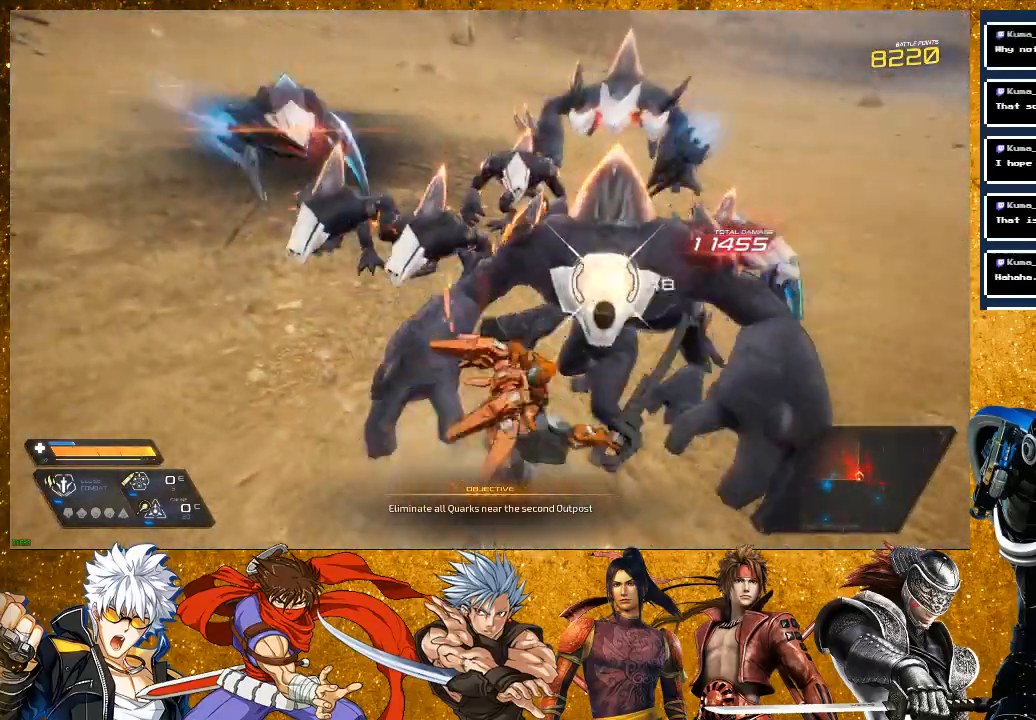
{"buttons": [], "left_stick": "center", "right_stick": "center", "events": [[450, "left_stick", "center"]]}
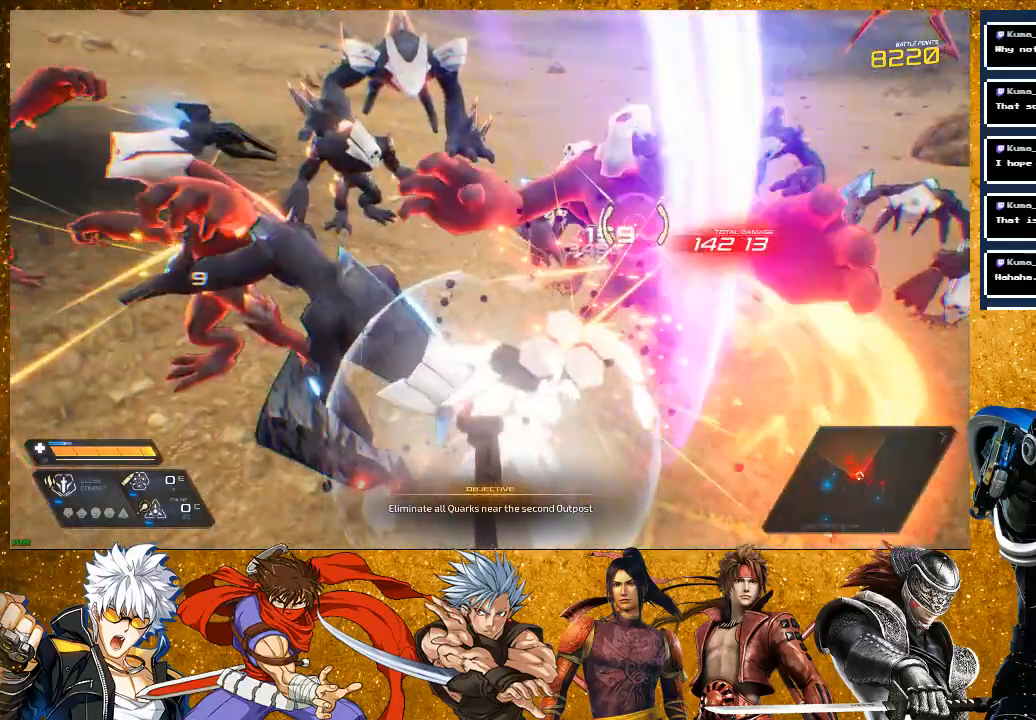
{"buttons": ["R2"], "left_stick": "up-left", "right_stick": "center", "events": [[100, "R2", "down"], [117, "left_stick", "up"], [167, "left_stick", "up-left"]]}
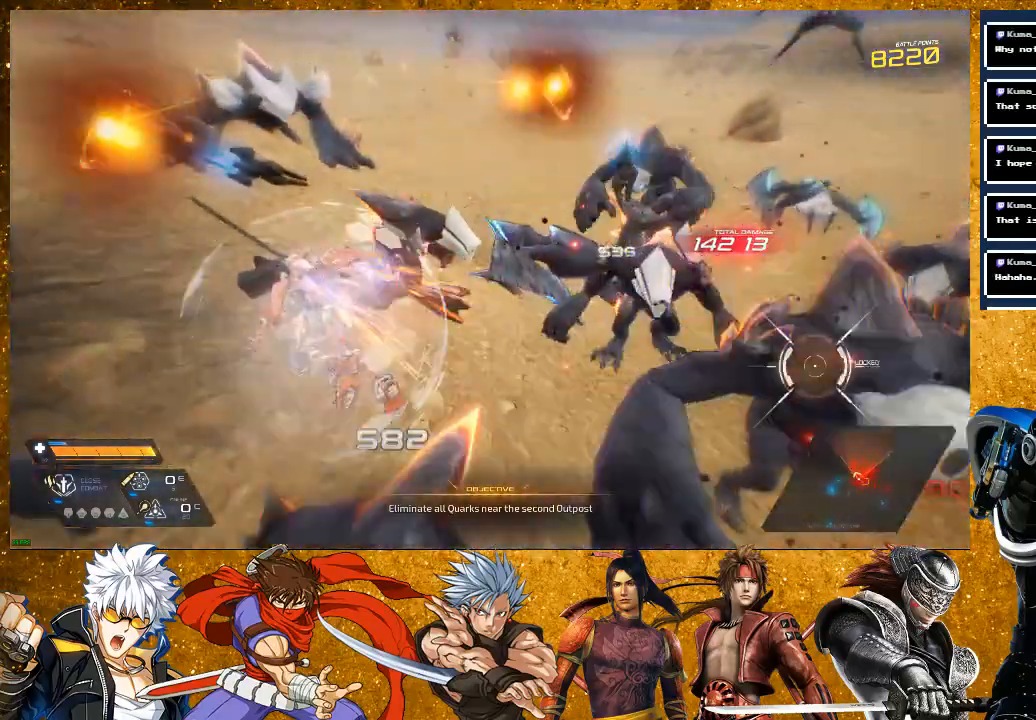
{"buttons": [], "left_stick": "left", "right_stick": "center", "events": [[67, "left_stick", "left"], [183, "R2", "up"]]}
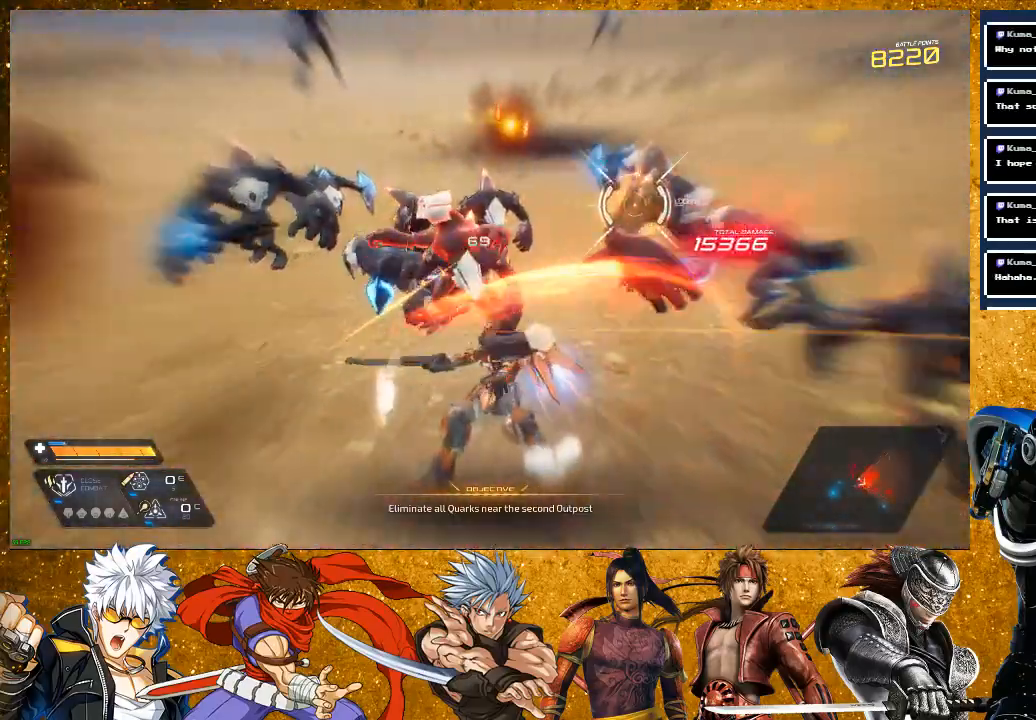
{"buttons": ["R2"], "left_stick": "left", "right_stick": "center", "events": [[400, "R2", "down"]]}
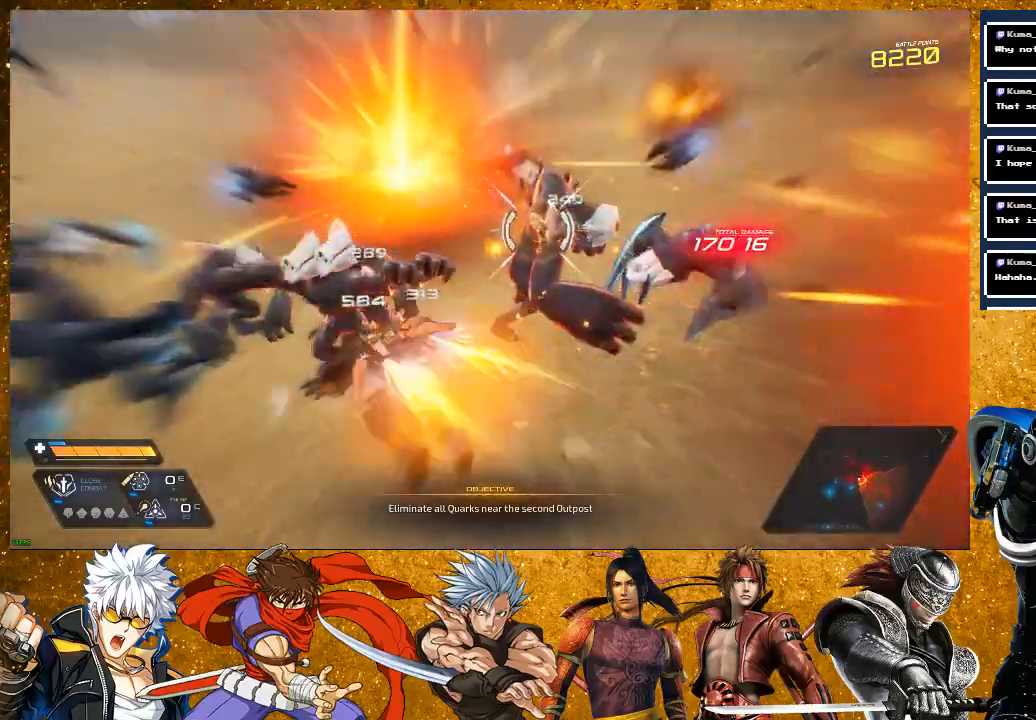
{"buttons": [], "left_stick": "up-left", "right_stick": "center", "events": [[367, "R2", "up"], [383, "left_stick", "up-left"]]}
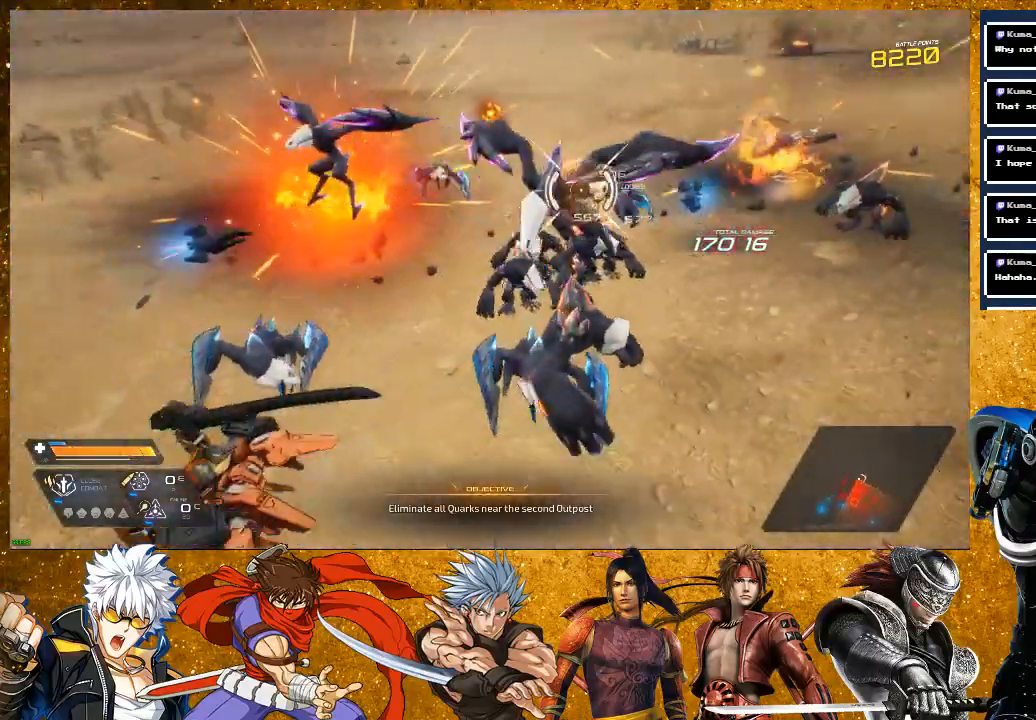
{"buttons": [], "left_stick": "center", "right_stick": "center", "events": [[183, "left_stick", "center"]]}
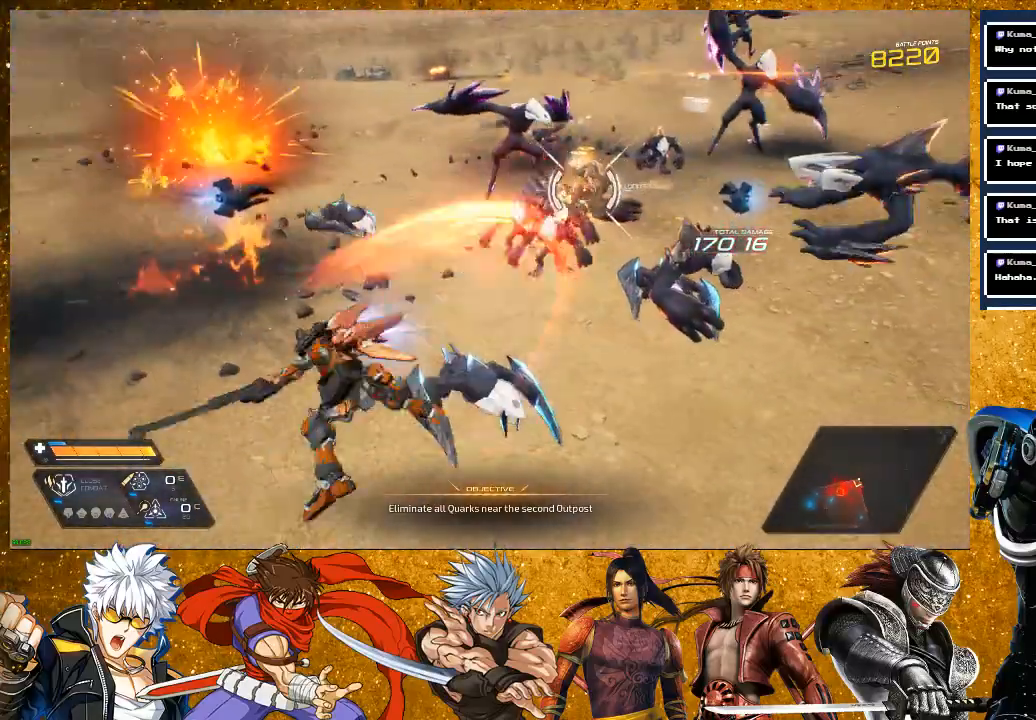
{"buttons": [], "left_stick": "left", "right_stick": "center", "events": [[400, "left_stick", "left"]]}
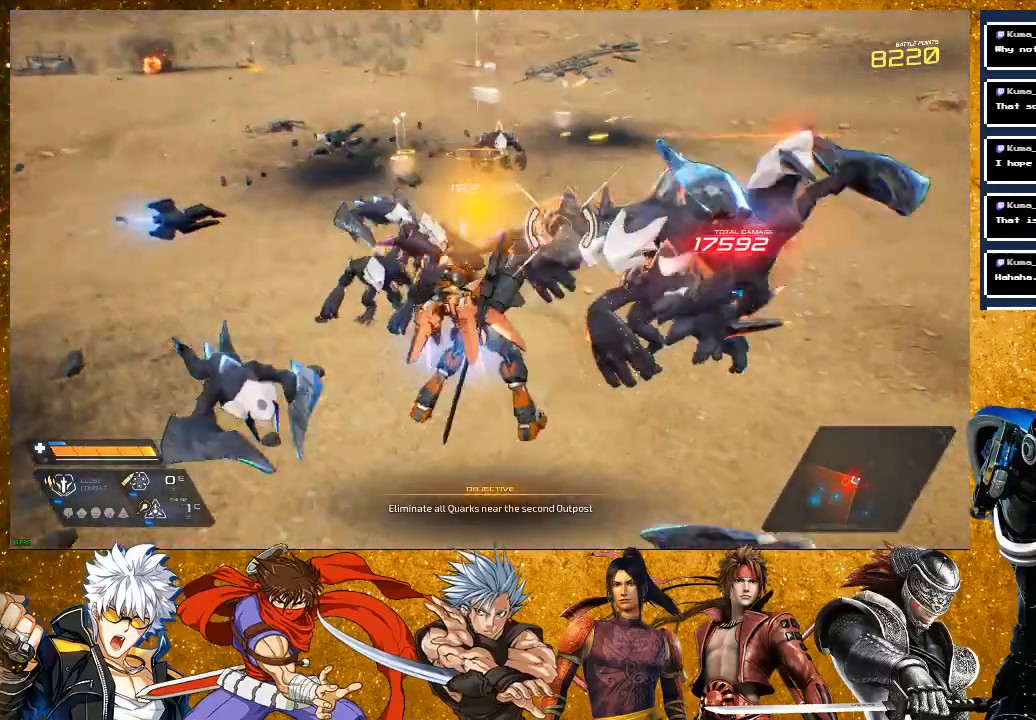
{"buttons": [], "left_stick": "up", "right_stick": "center", "events": [[33, "left_stick", "down-left"], [83, "R2", "down"], [467, "R2", "up"], [483, "left_stick", "up"]]}
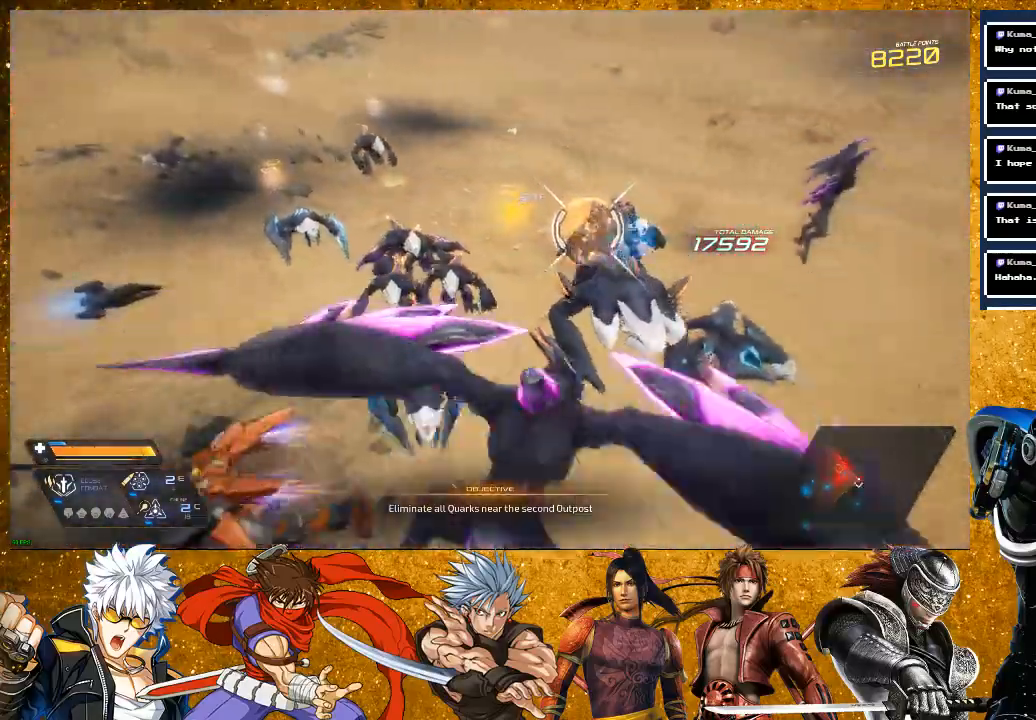
{"buttons": [], "left_stick": "up", "right_stick": "center", "events": []}
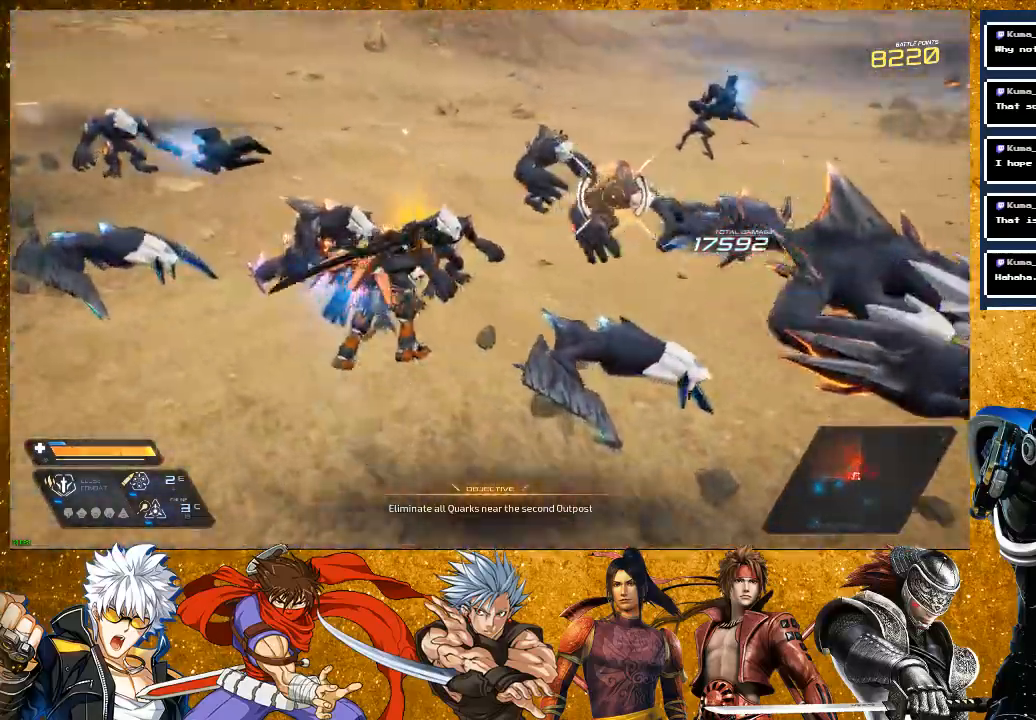
{"buttons": [], "left_stick": "center", "right_stick": "center", "events": [[83, "left_stick", "up-left"], [367, "left_stick", "center"]]}
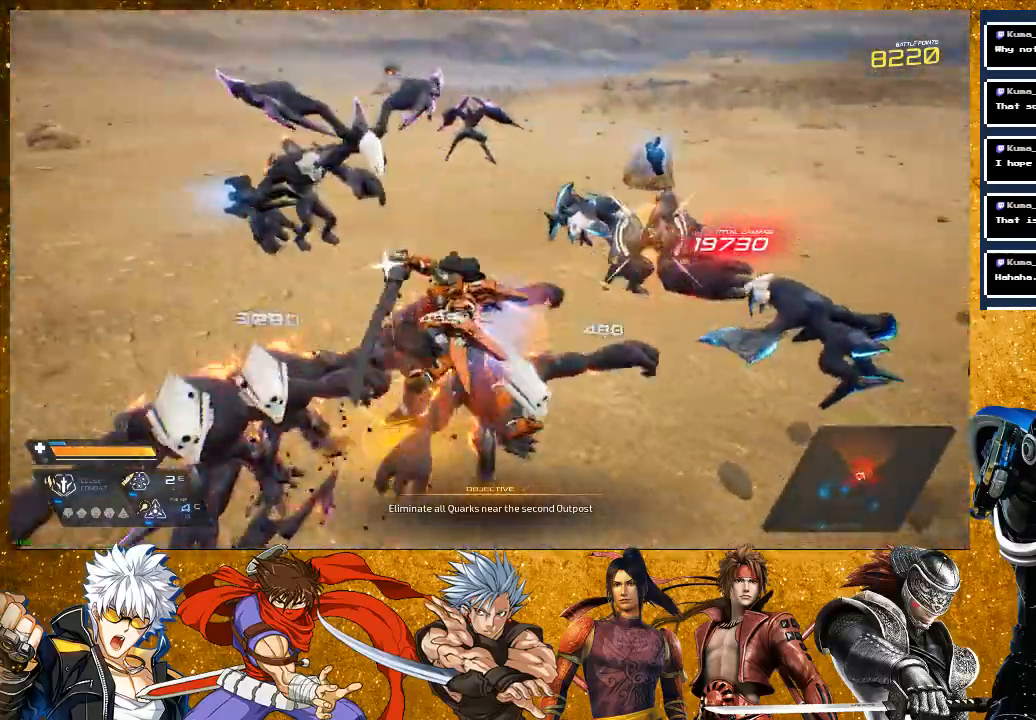
{"buttons": [], "left_stick": "left", "right_stick": "center", "events": [[133, "left_stick", "up-left"], [367, "left_stick", "left"]]}
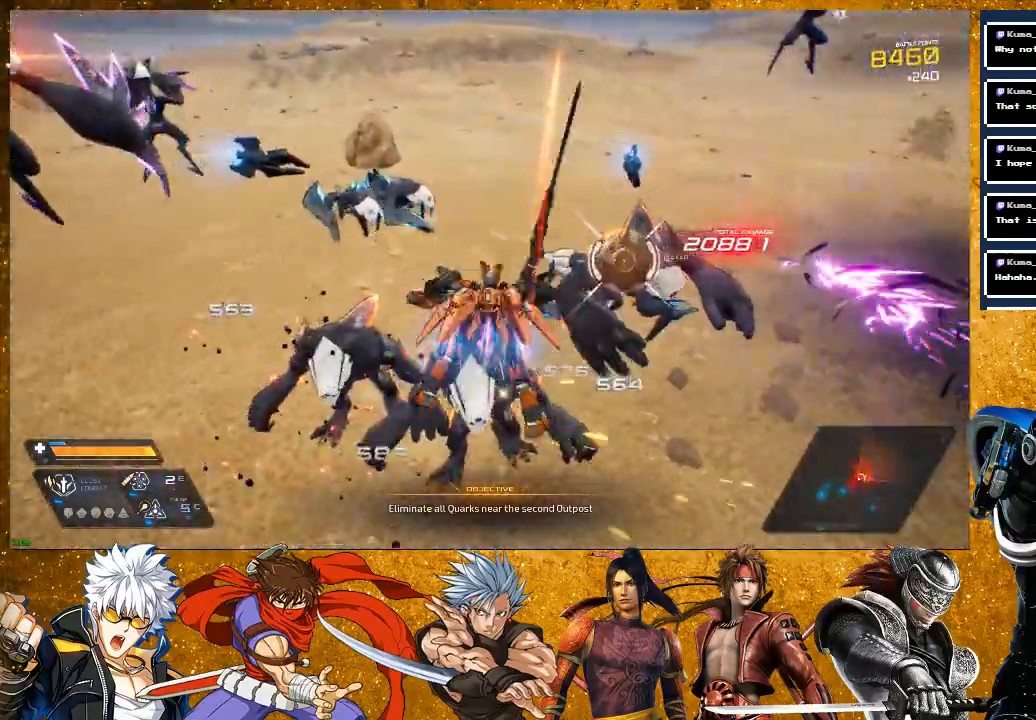
{"buttons": ["R2"], "left_stick": "left", "right_stick": "center", "events": [[133, "R2", "down"]]}
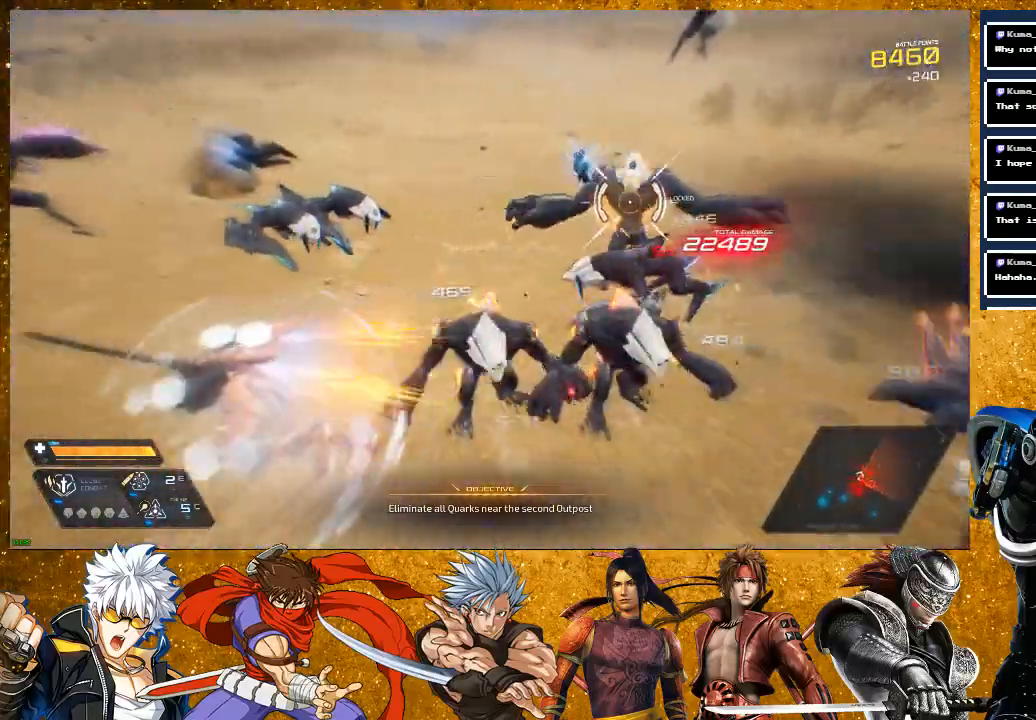
{"buttons": [], "left_stick": "up-left", "right_stick": "center", "events": [[200, "R2", "up"], [217, "left_stick", "up"], [417, "left_stick", "up-left"]]}
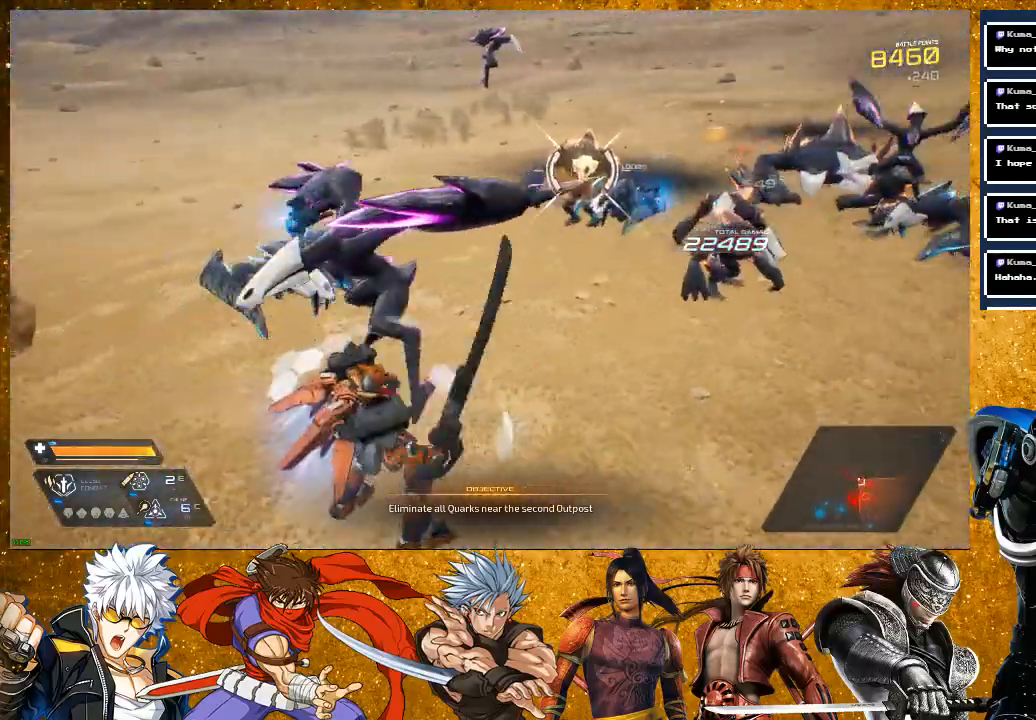
{"buttons": ["R2"], "left_stick": "down-left", "right_stick": "center", "events": [[83, "left_stick", "center"], [167, "left_stick", "down-left"], [250, "R2", "down"]]}
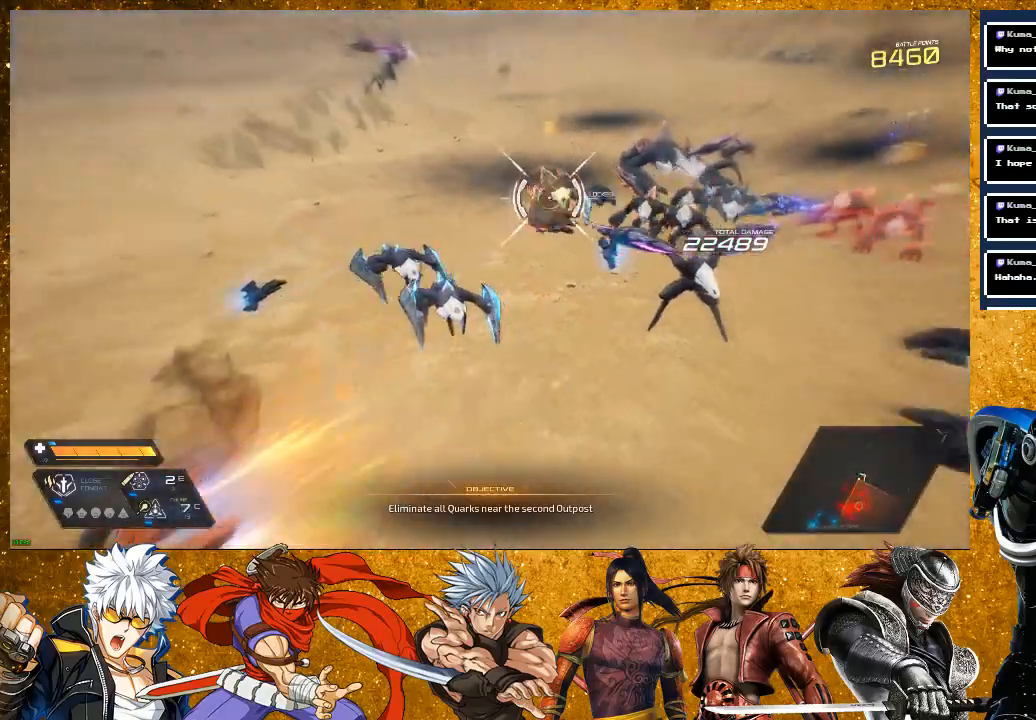
{"buttons": ["TRIANGLE"], "left_stick": "up", "right_stick": "center", "events": [[100, "left_stick", "up"], [267, "R2", "up"], [367, "TRIANGLE", "down"]]}
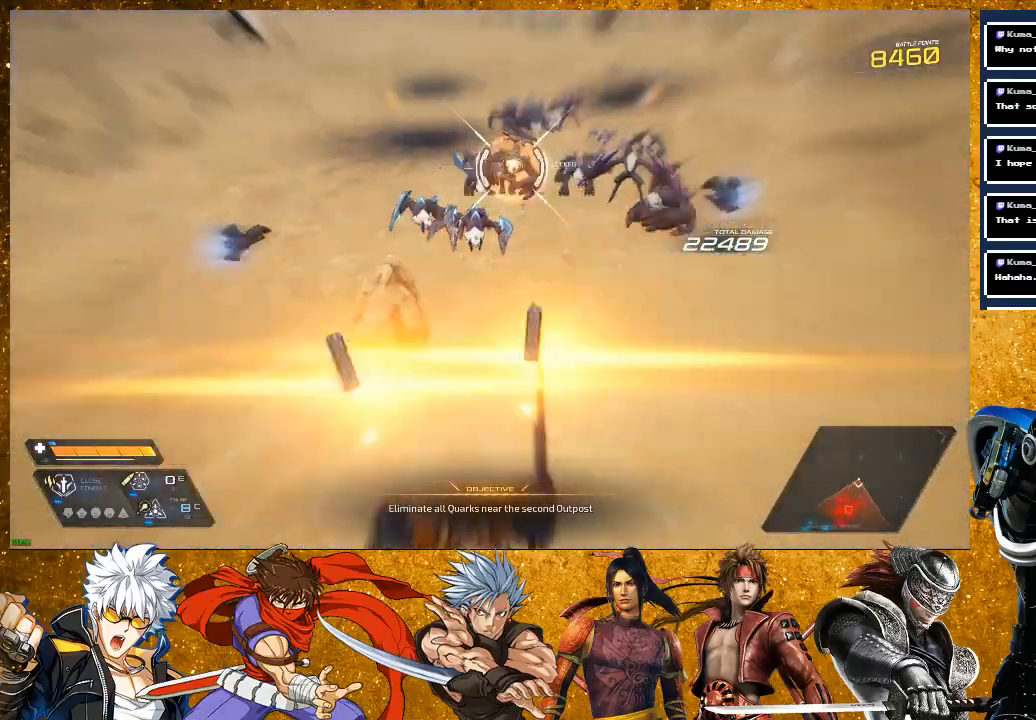
{"buttons": [], "left_stick": "left", "right_stick": "center", "events": [[150, "left_stick", "center"], [200, "TRIANGLE", "up"], [283, "left_stick", "up-left"], [350, "left_stick", "left"]]}
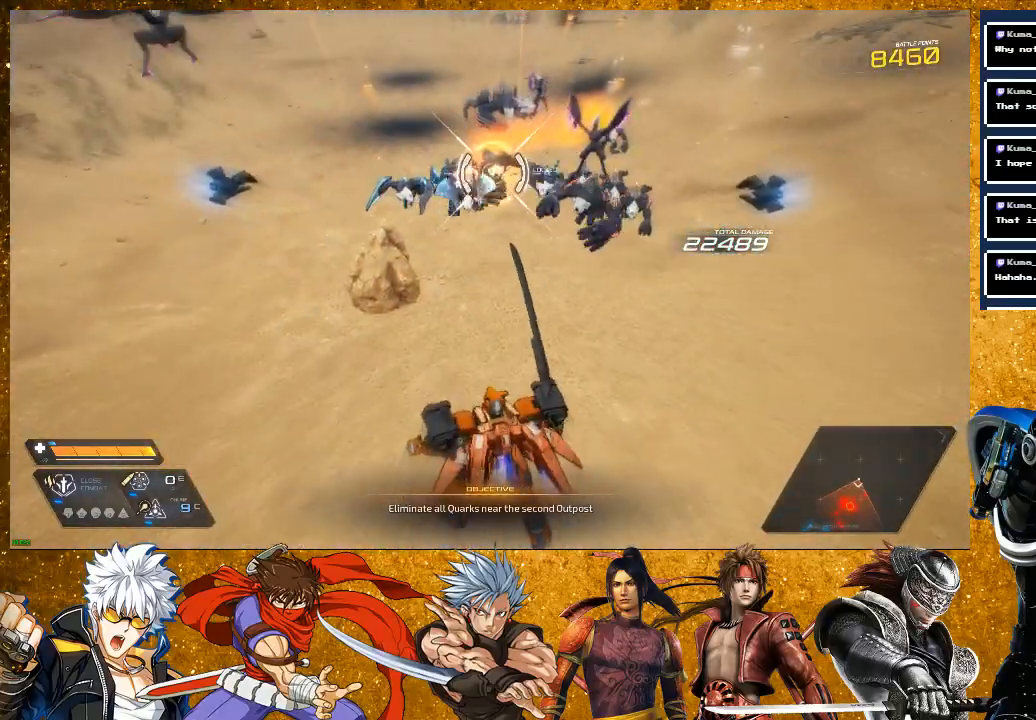
{"buttons": [], "left_stick": "left", "right_stick": "center", "events": []}
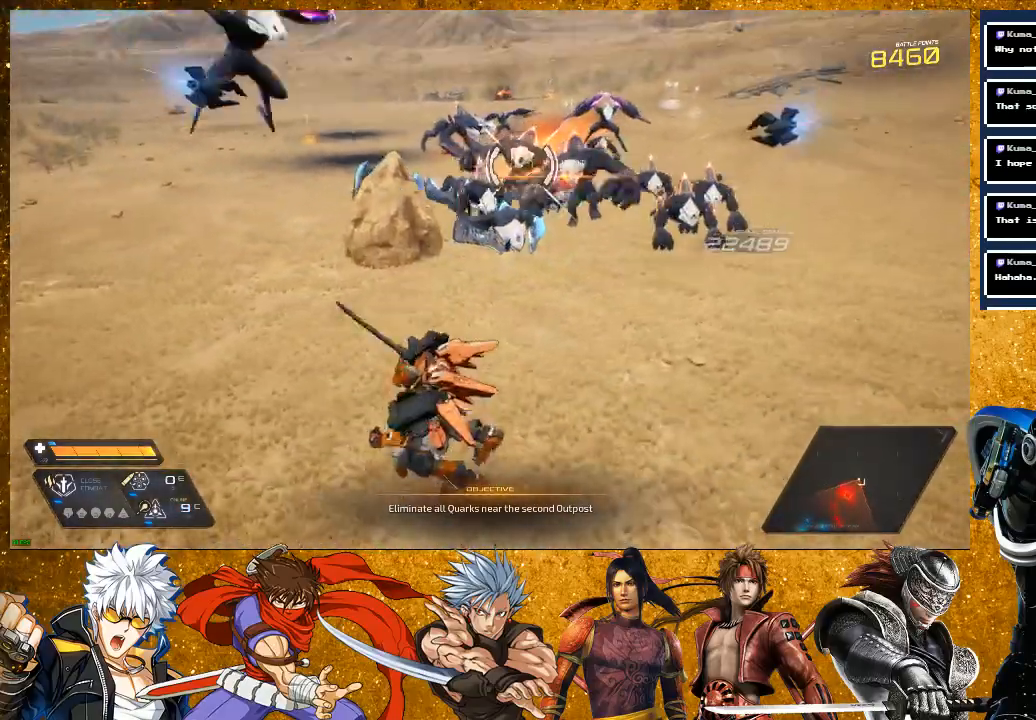
{"buttons": [], "left_stick": "up-left", "right_stick": "center", "events": [[467, "left_stick", "up-left"]]}
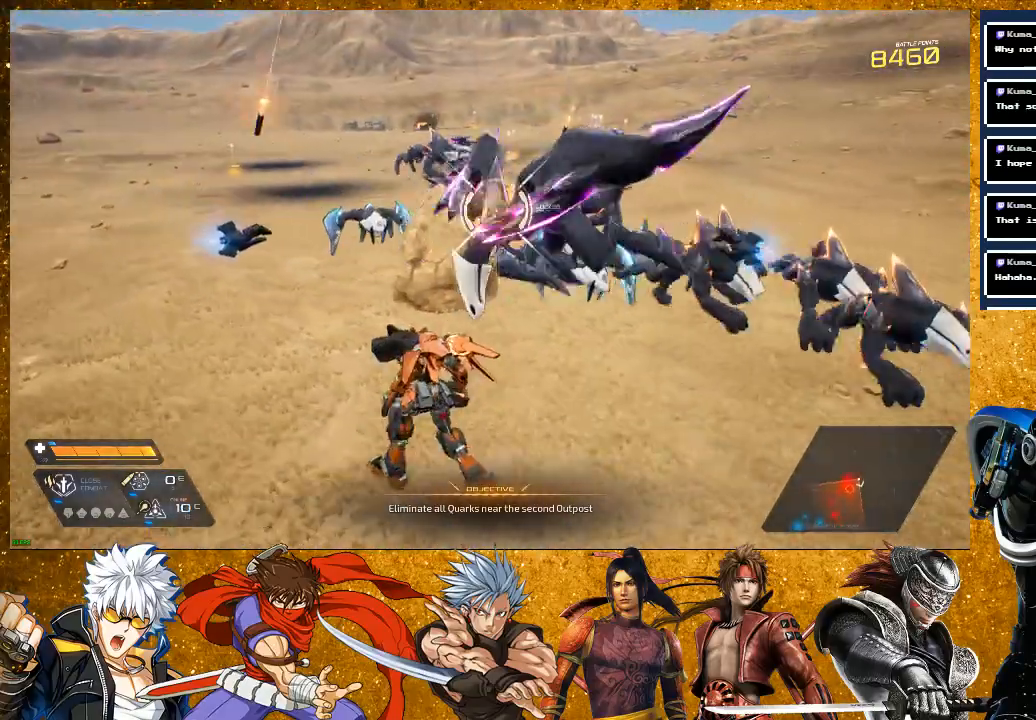
{"buttons": [], "left_stick": "up-right", "right_stick": "center", "events": [[100, "R2", "down"], [400, "left_stick", "up-right"], [450, "R2", "up"]]}
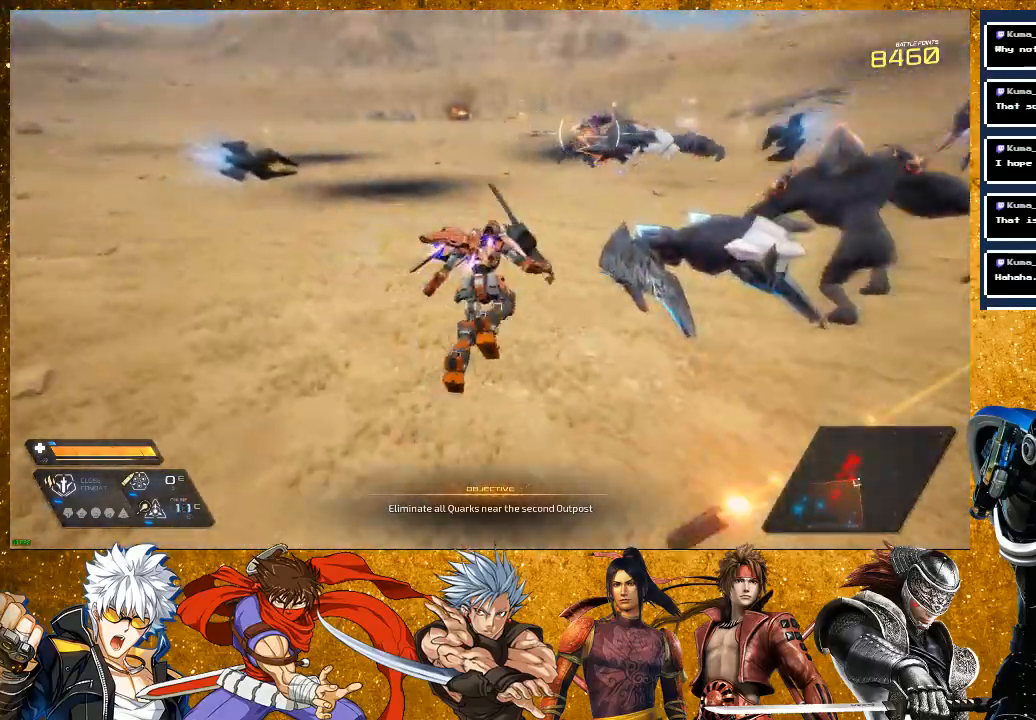
{"buttons": [], "left_stick": "up-right", "right_stick": "center", "events": []}
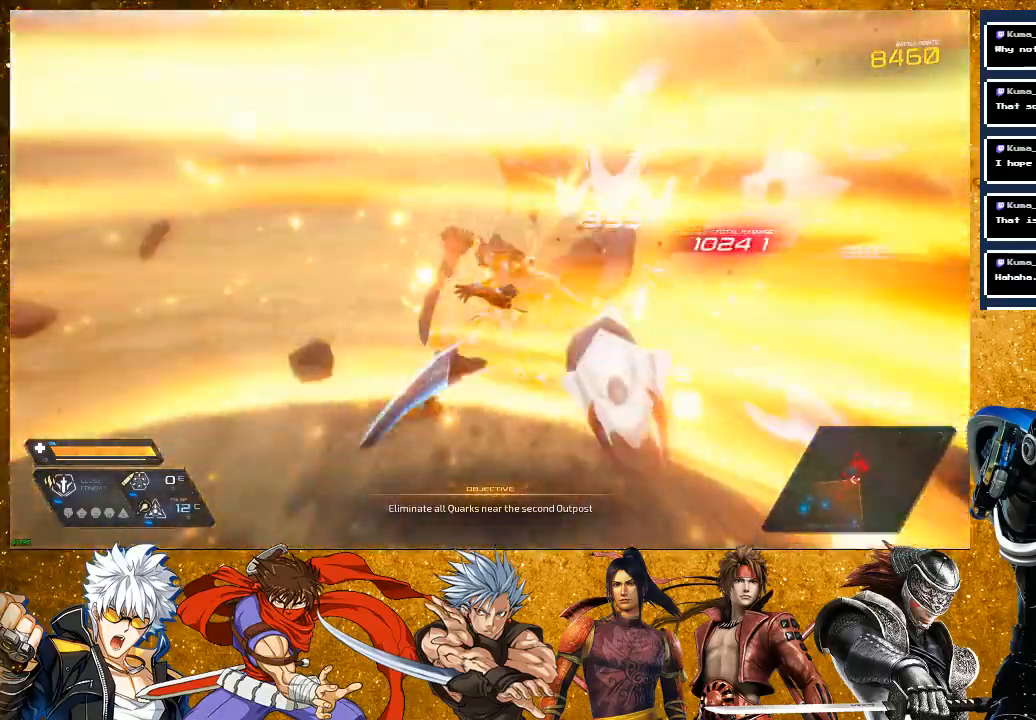
{"buttons": [], "left_stick": "up-right", "right_stick": "center", "events": []}
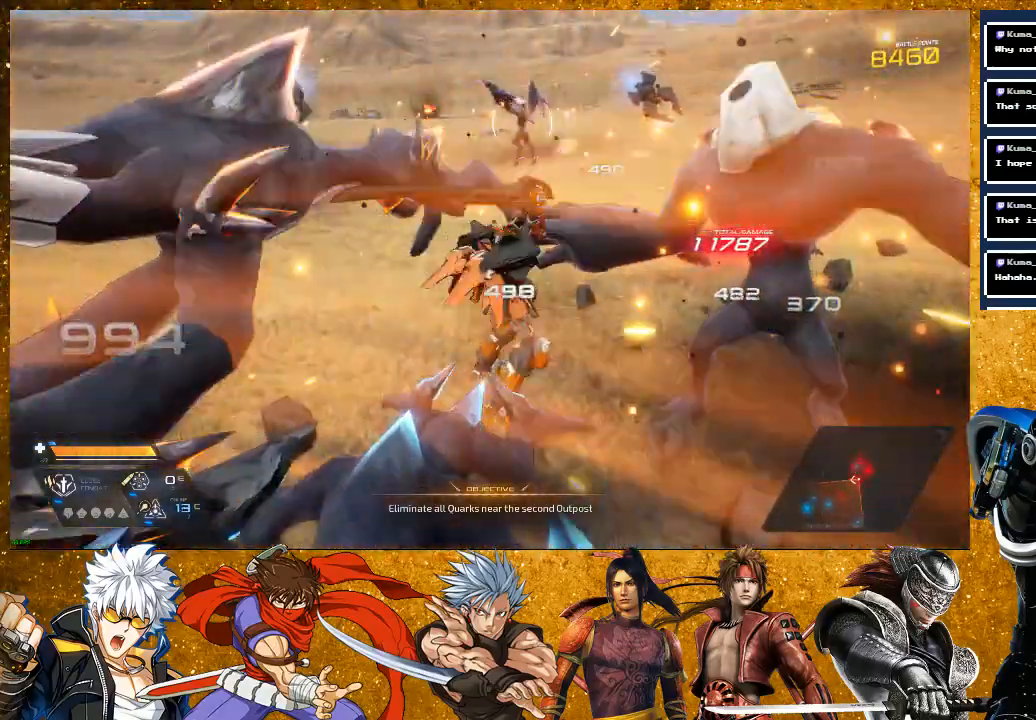
{"buttons": [], "left_stick": "down-right", "right_stick": "center", "events": [[50, "left_stick", "right"], [300, "left_stick", "down-right"]]}
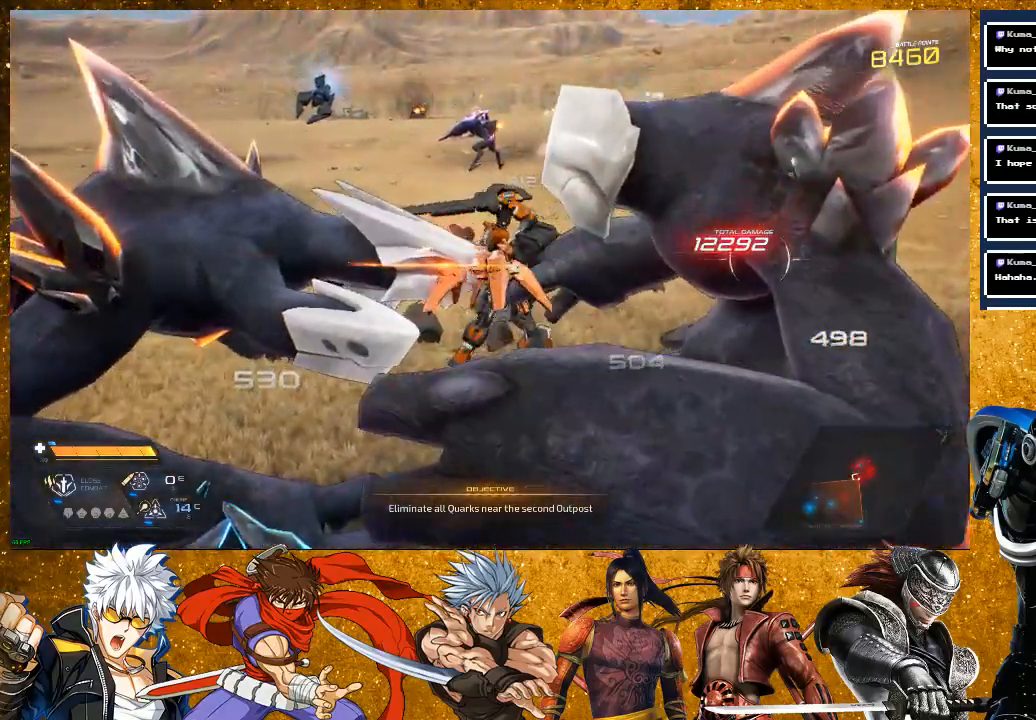
{"buttons": [], "left_stick": "left", "right_stick": "center", "events": [[233, "R2", "down"], [317, "left_stick", "down"], [500, "R2", "up"], [500, "left_stick", "left"]]}
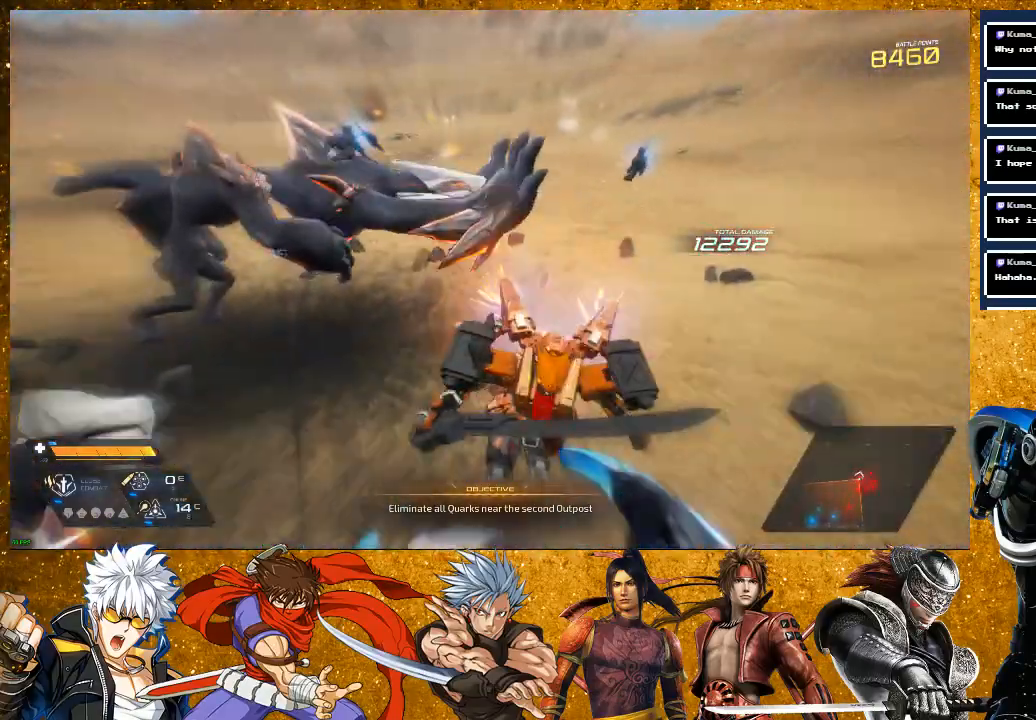
{"buttons": [], "left_stick": "up-left", "right_stick": "center", "events": [[133, "left_stick", "up-left"], [250, "left_stick", "up"], [467, "left_stick", "up-left"]]}
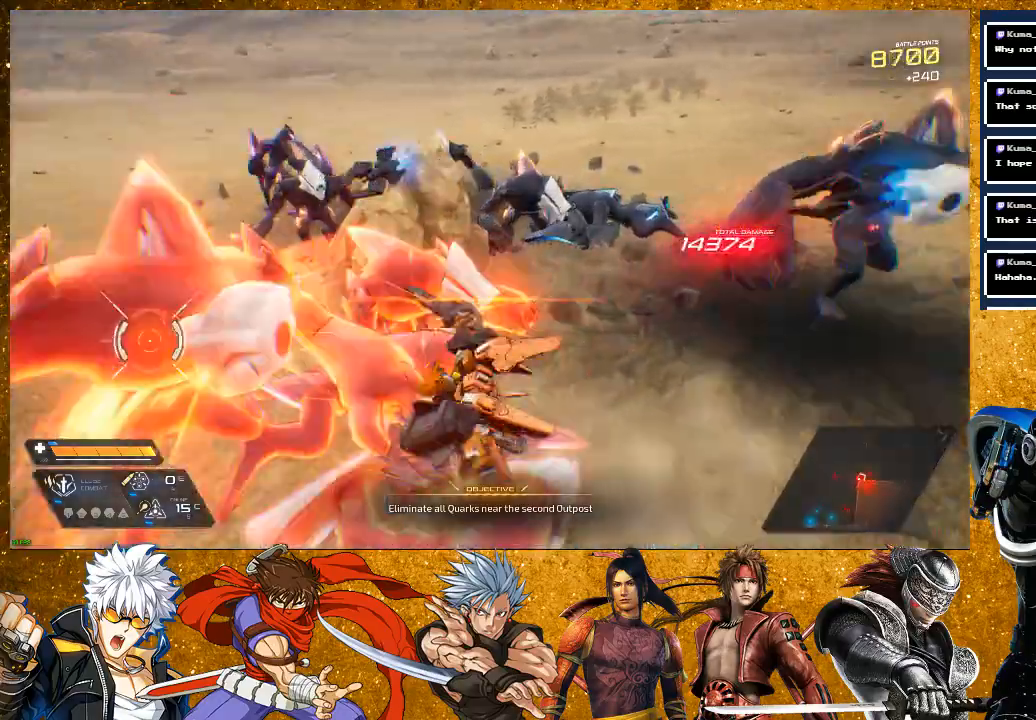
{"buttons": [], "left_stick": "left", "right_stick": "center", "events": [[383, "left_stick", "center"], [500, "left_stick", "left"]]}
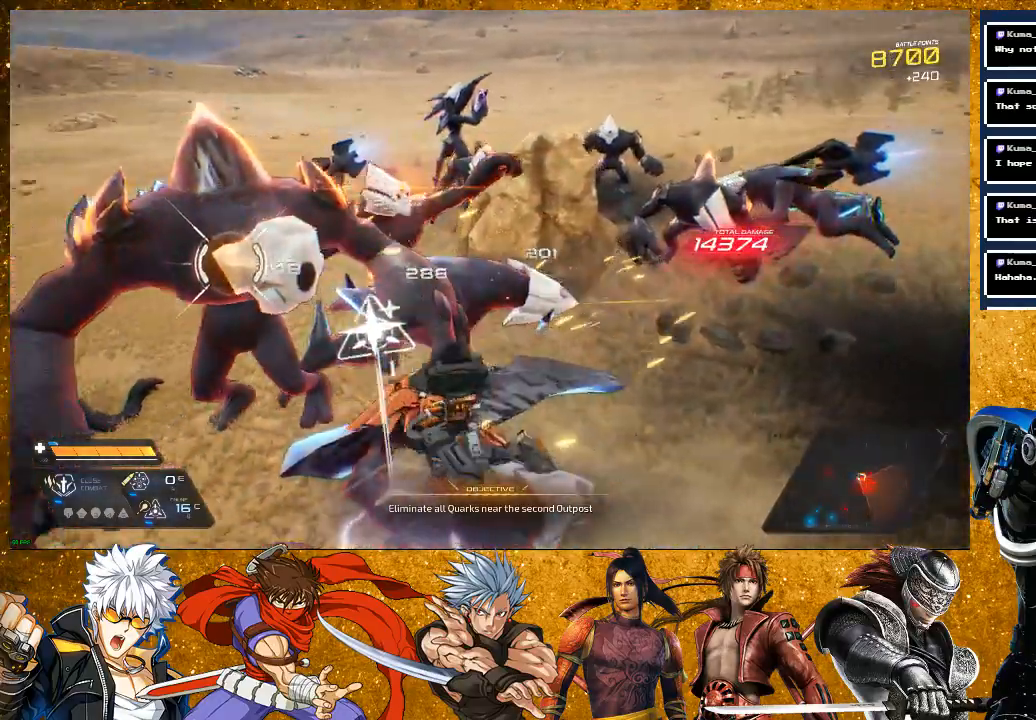
{"buttons": [], "left_stick": "up", "right_stick": "center", "events": [[83, "left_stick", "down-left"], [117, "R2", "down"], [333, "left_stick", "up-left"], [383, "left_stick", "up"], [417, "R2", "up"]]}
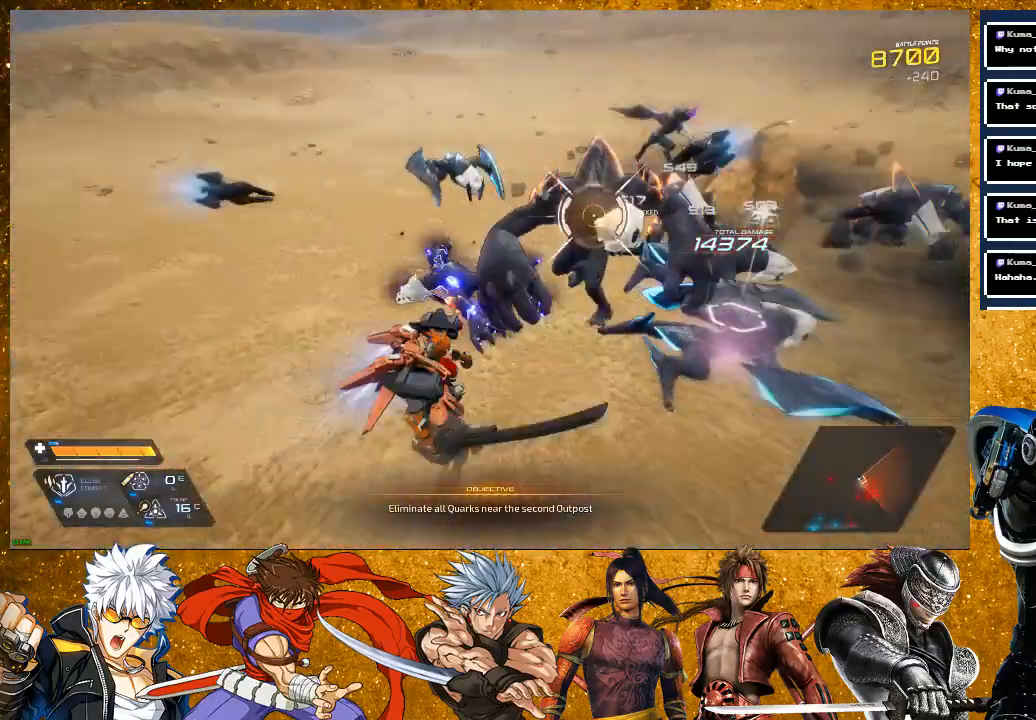
{"buttons": [], "left_stick": "center", "right_stick": "center", "events": [[317, "left_stick", "center"]]}
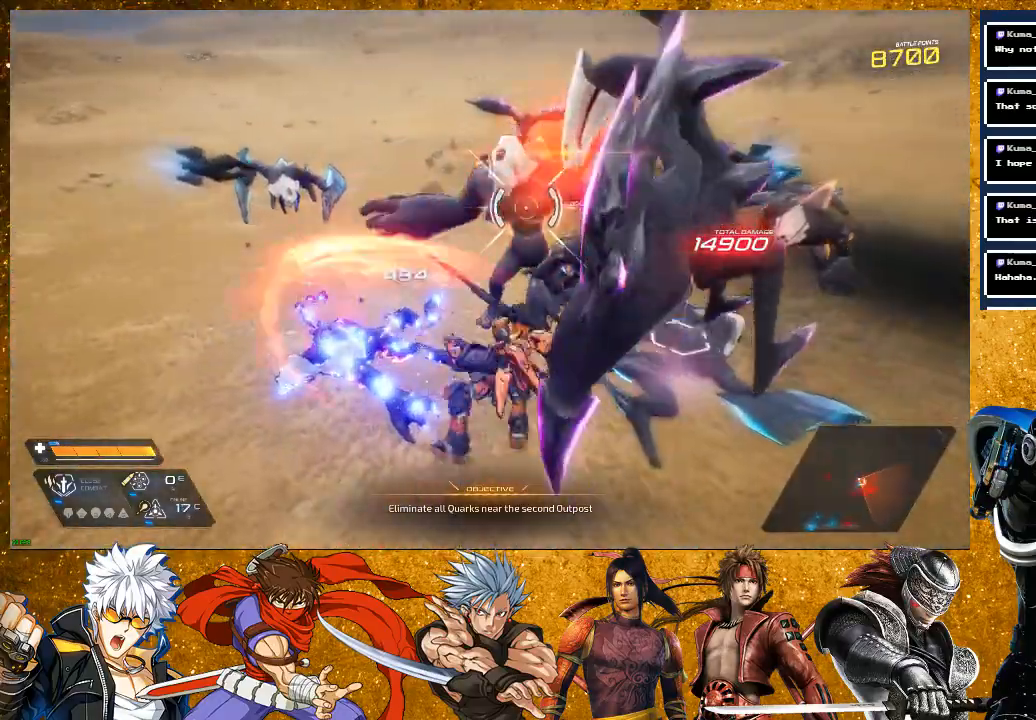
{"buttons": [], "left_stick": "left", "right_stick": "center", "events": [[400, "left_stick", "left"]]}
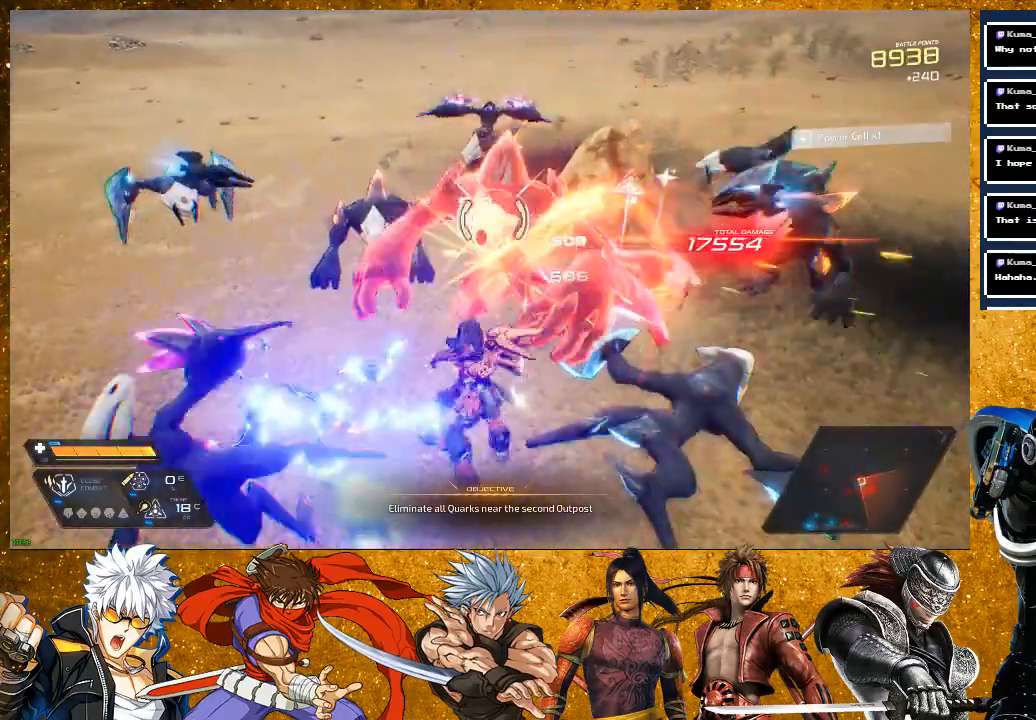
{"buttons": [], "left_stick": "up", "right_stick": "center", "events": [[50, "R2", "down"], [467, "left_stick", "up"], [500, "R2", "up"]]}
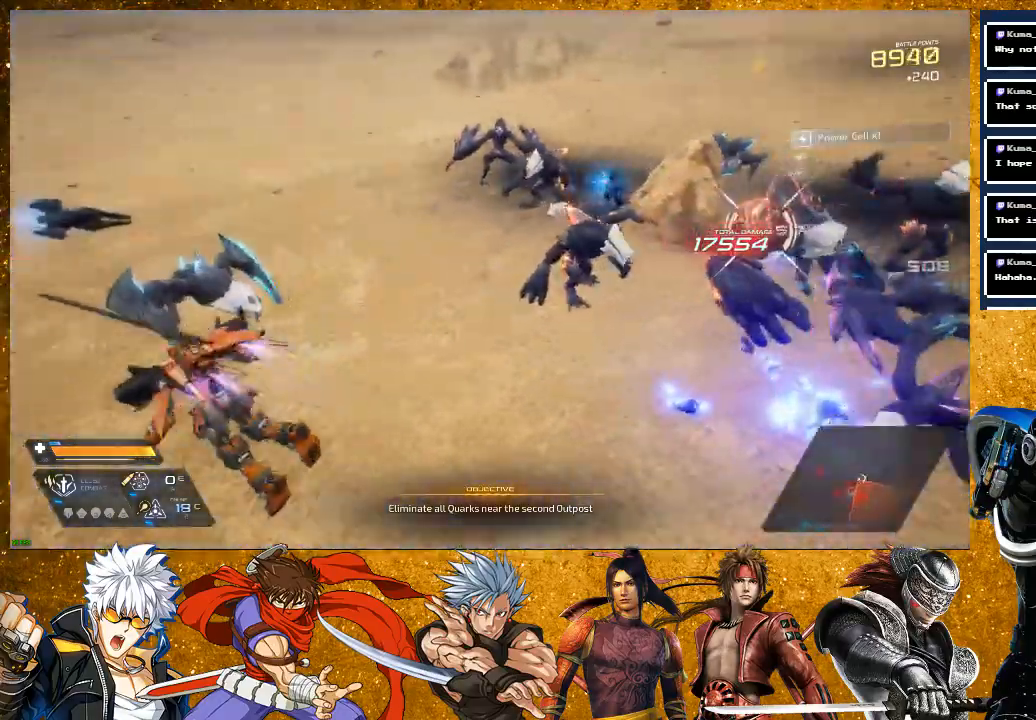
{"buttons": [], "left_stick": "left", "right_stick": "center", "events": [[500, "left_stick", "left"]]}